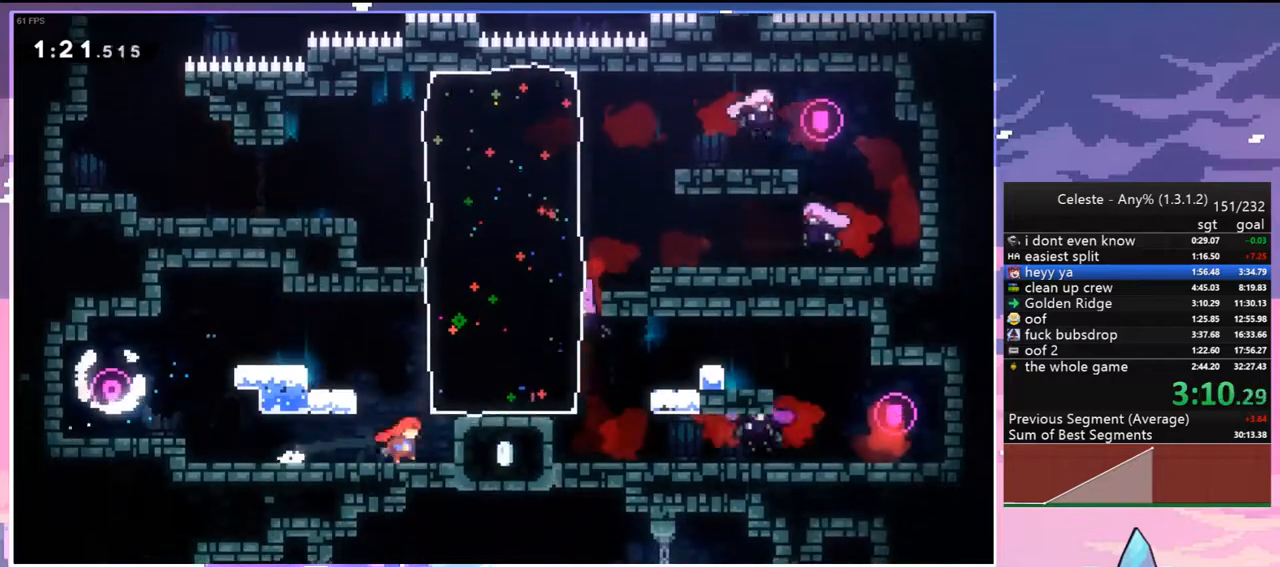
Gameplay with keyboard; each line is a JSON object with the keys held at the frame after it. "events" lists presses ("down") and releases ("up") of "dash", "down", "grab", "jump", "jump2", "left", "menu", "right", "skip" and "up" between this image and that frame as [ms after this image, input, new state], when the widget could be followed in between. No other keys are recorded. Mouse input is not recorded. Key names are as the overlay labels them; some are game actions (e.g. jump) rather than physical keys.
{"keys": ["right"], "events": []}
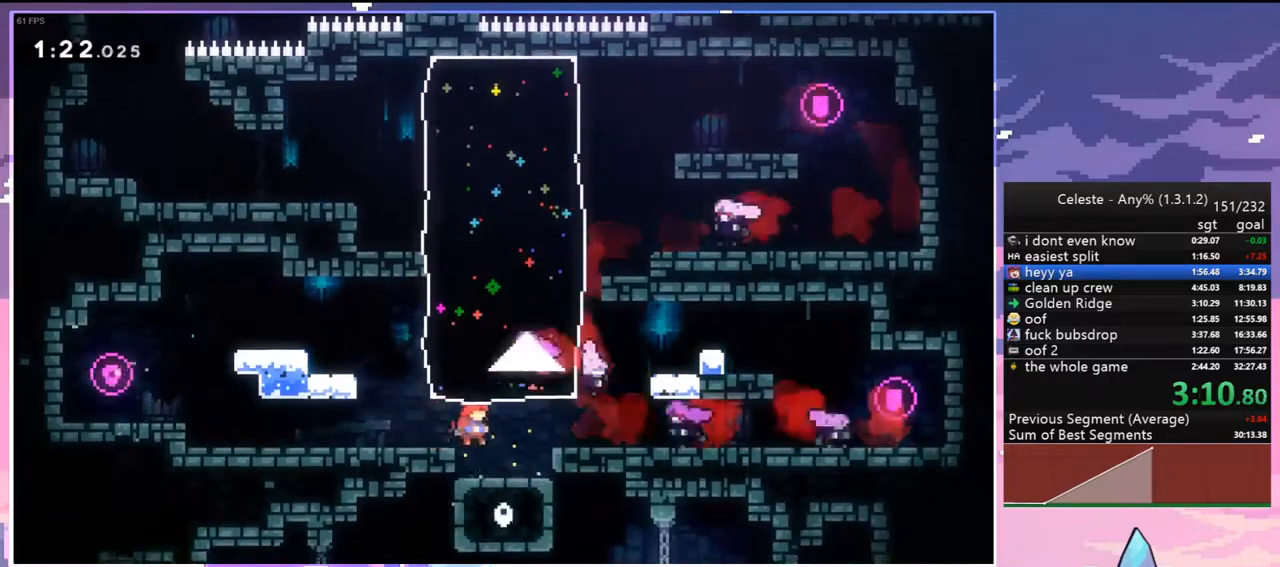
{"keys": ["down", "right"], "events": [[400, "down", "down"]]}
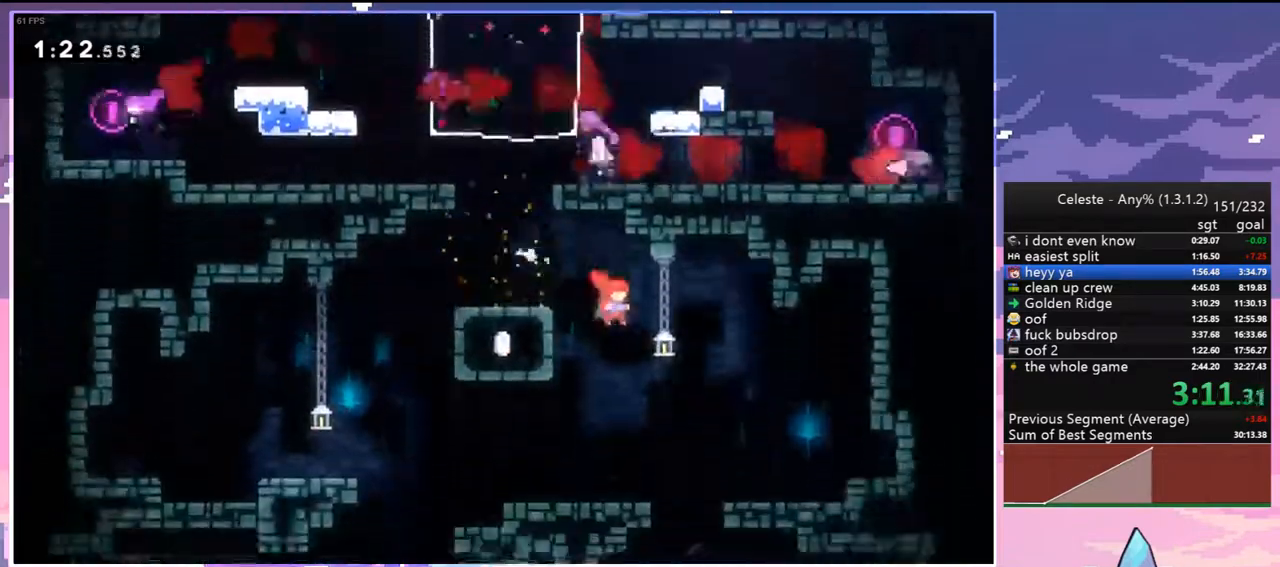
{"keys": ["left"], "events": [[183, "right", "up"], [367, "left", "down"], [467, "down", "up"]]}
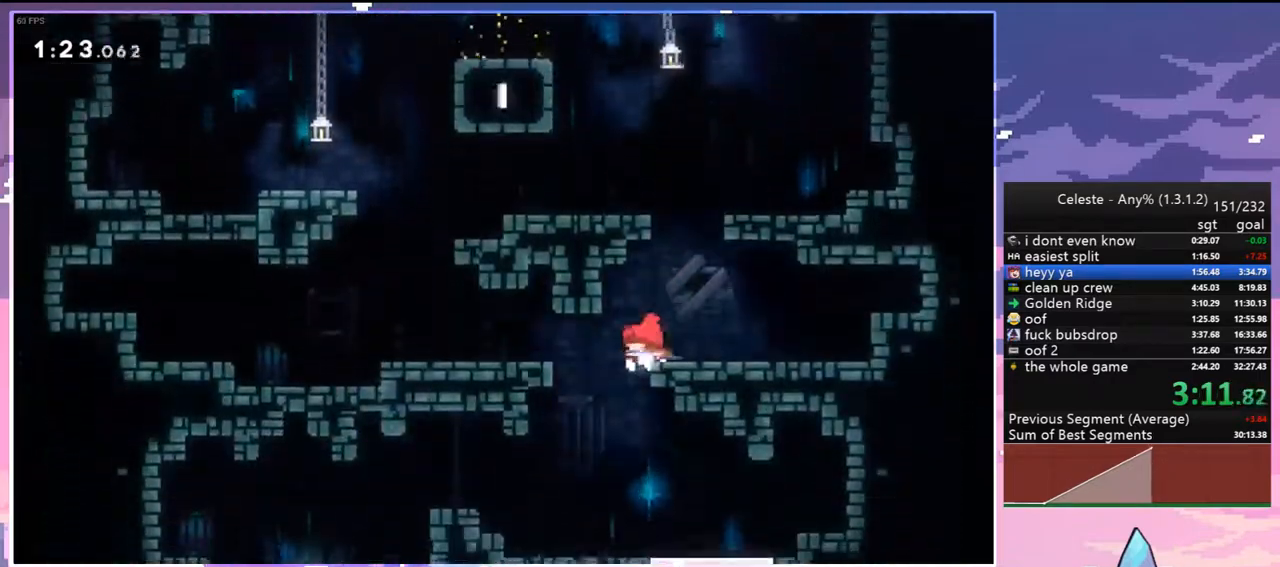
{"keys": ["left", "skip"], "events": [[383, "skip", "down"]]}
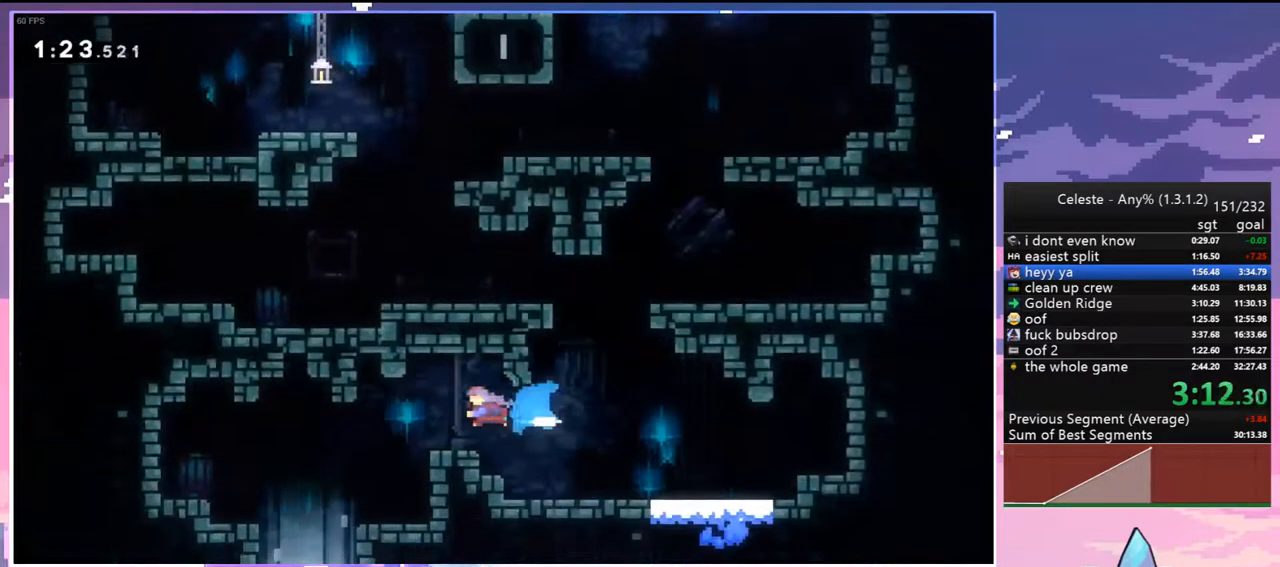
{"keys": ["down", "left"], "events": [[67, "jump2", "down"], [67, "skip", "up"], [117, "down", "down"], [167, "jump2", "up"]]}
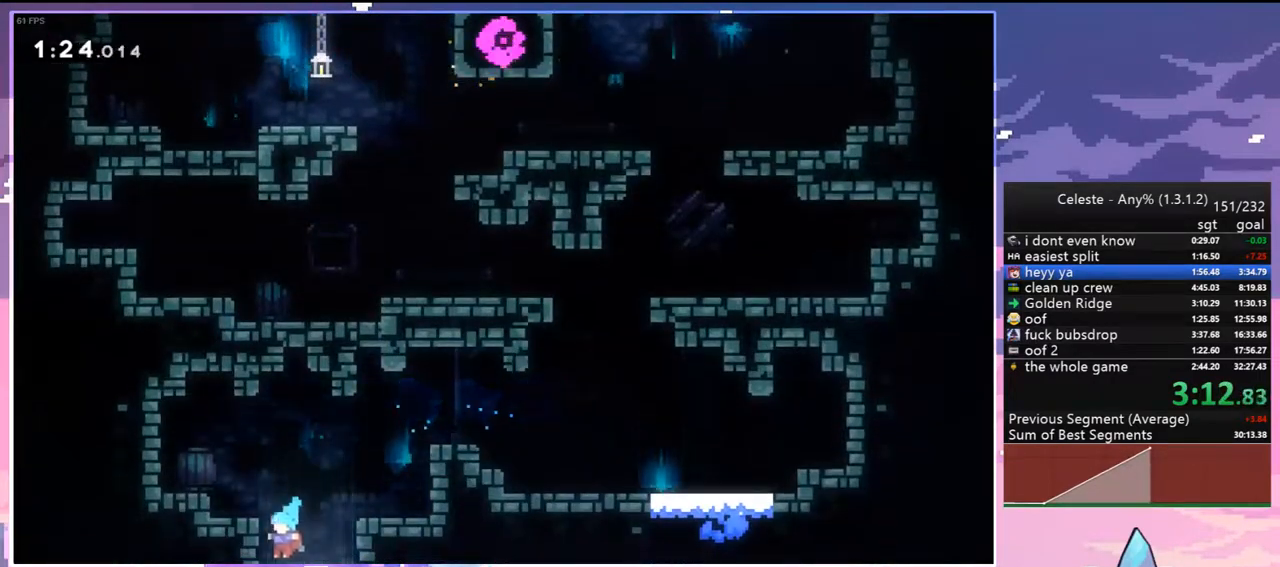
{"keys": ["down", "left"], "events": []}
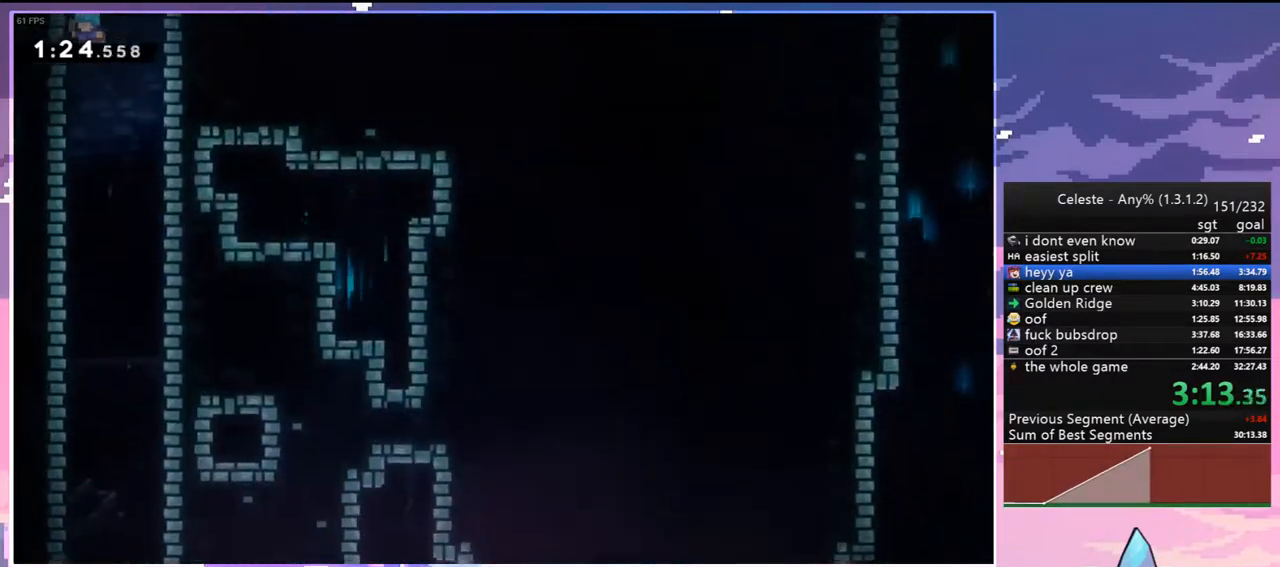
{"keys": ["down"], "events": [[200, "left", "up"]]}
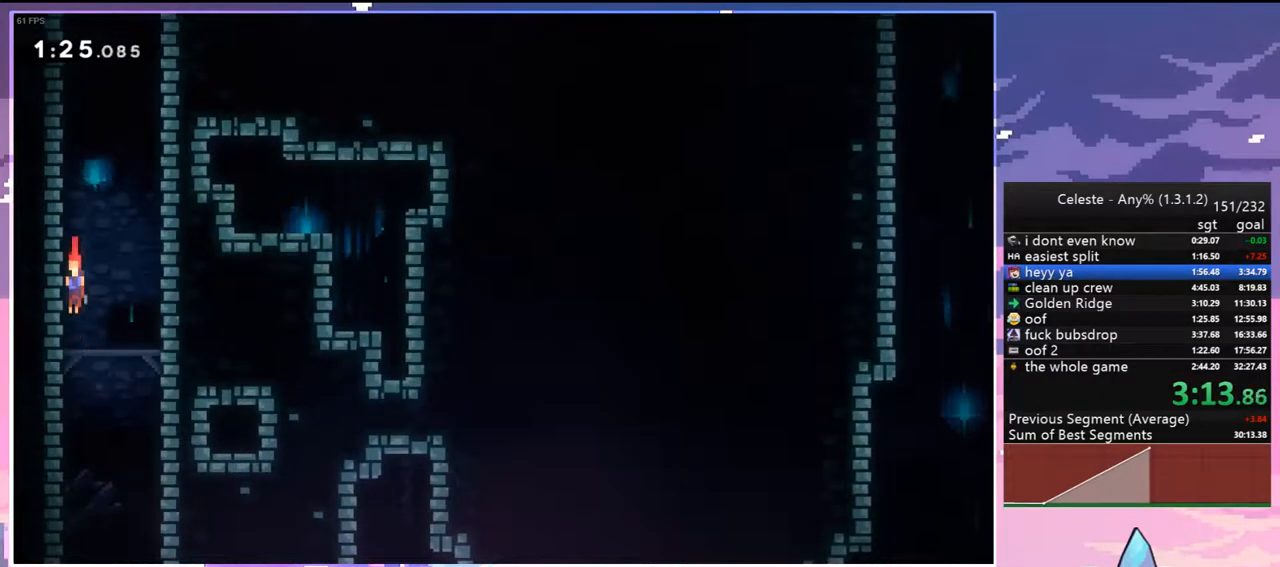
{"keys": ["down"], "events": [[17, "right", "down"], [117, "right", "up"]]}
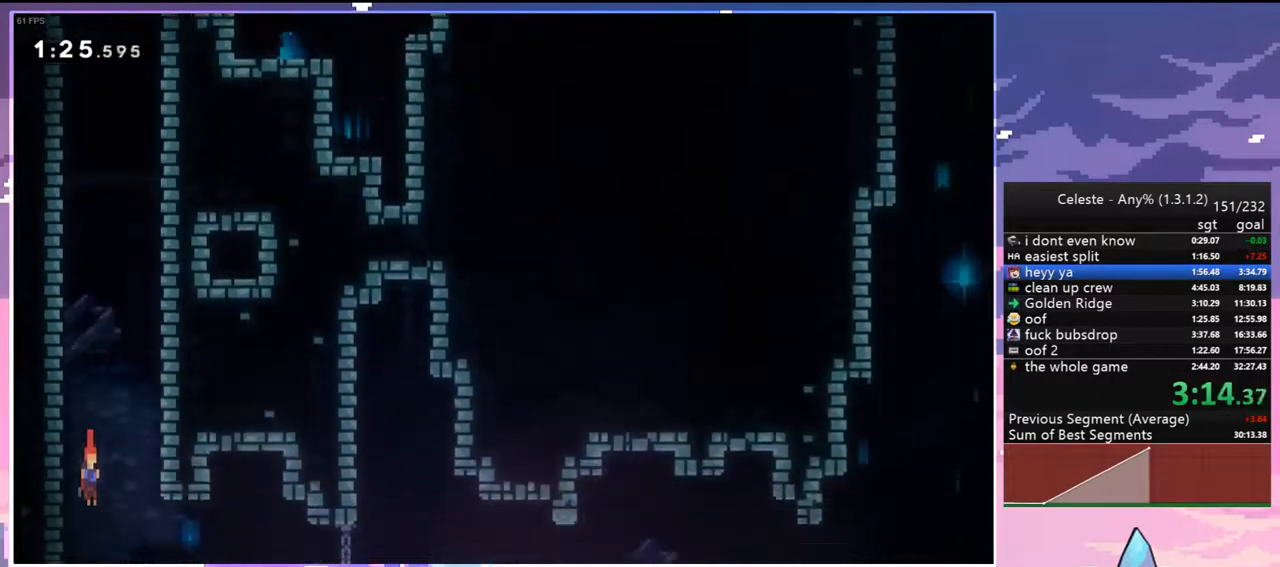
{"keys": ["down", "left"], "events": [[183, "left", "down"], [233, "dash", "down"], [417, "dash", "up"]]}
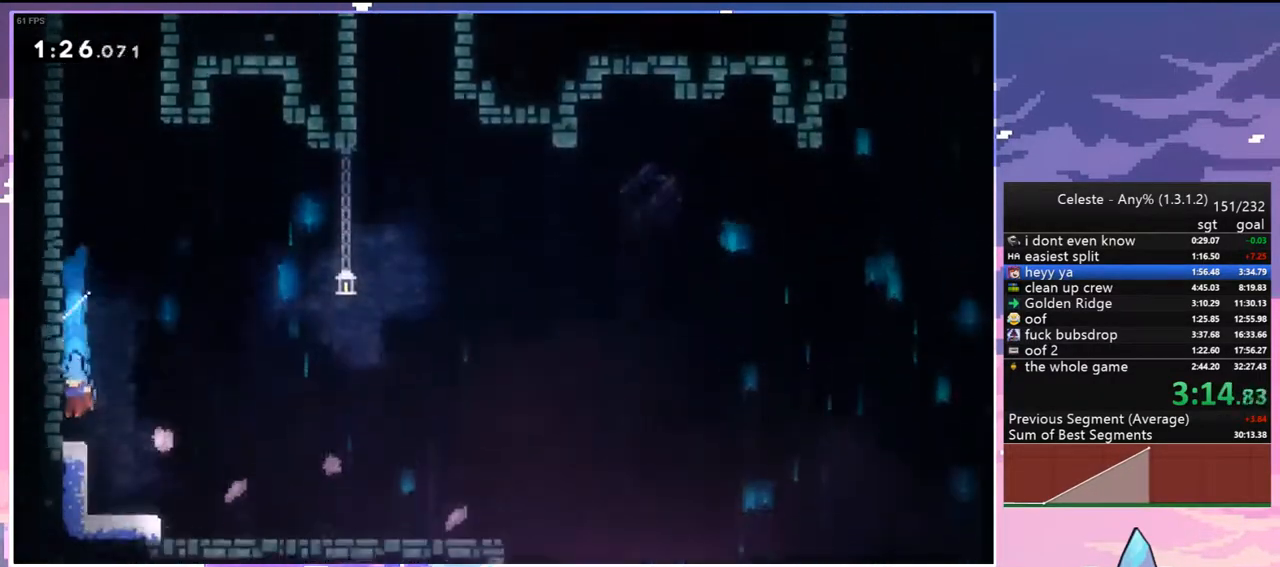
{"keys": ["dash", "down", "right"], "events": [[100, "dash", "down"], [283, "right", "down"], [333, "dash", "up"], [333, "left", "up"], [433, "dash", "down"]]}
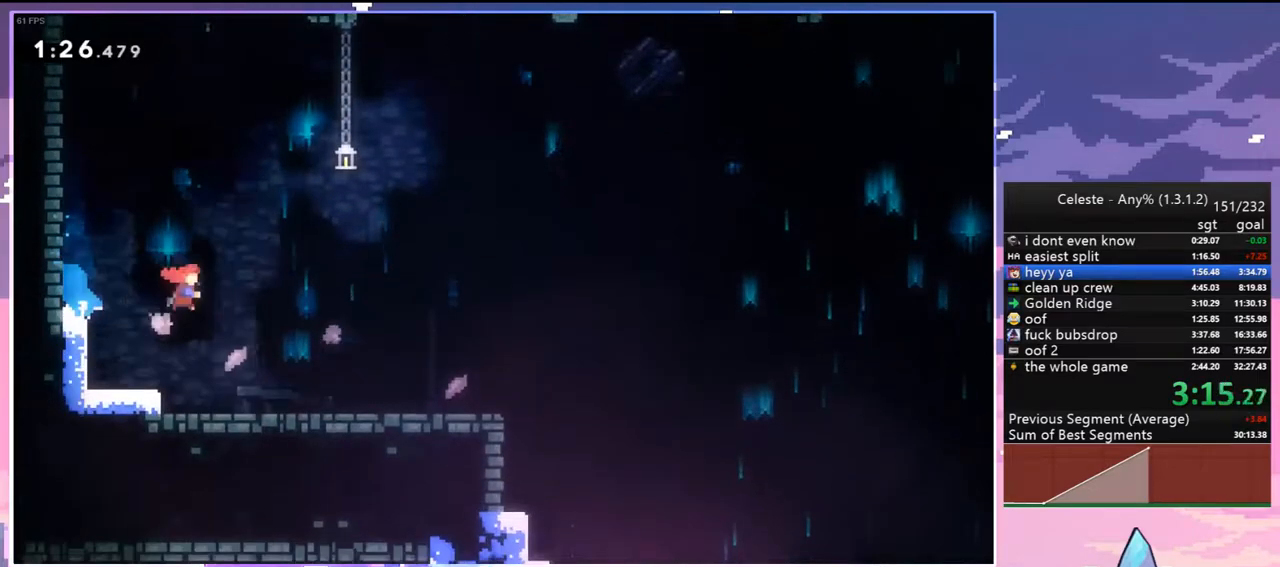
{"keys": ["dash", "down", "right"], "events": [[67, "dash", "up"], [267, "jump2", "down"], [350, "dash", "down"], [350, "jump2", "up"]]}
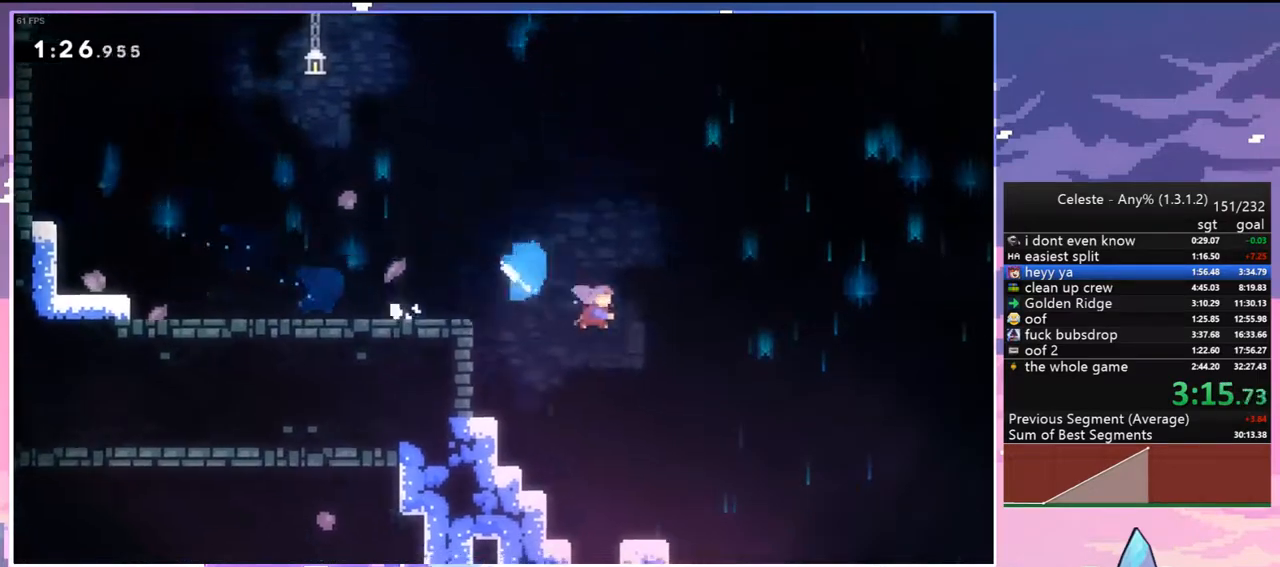
{"keys": ["jump2", "right"], "events": [[33, "dash", "up"], [417, "down", "up"], [500, "jump2", "down"]]}
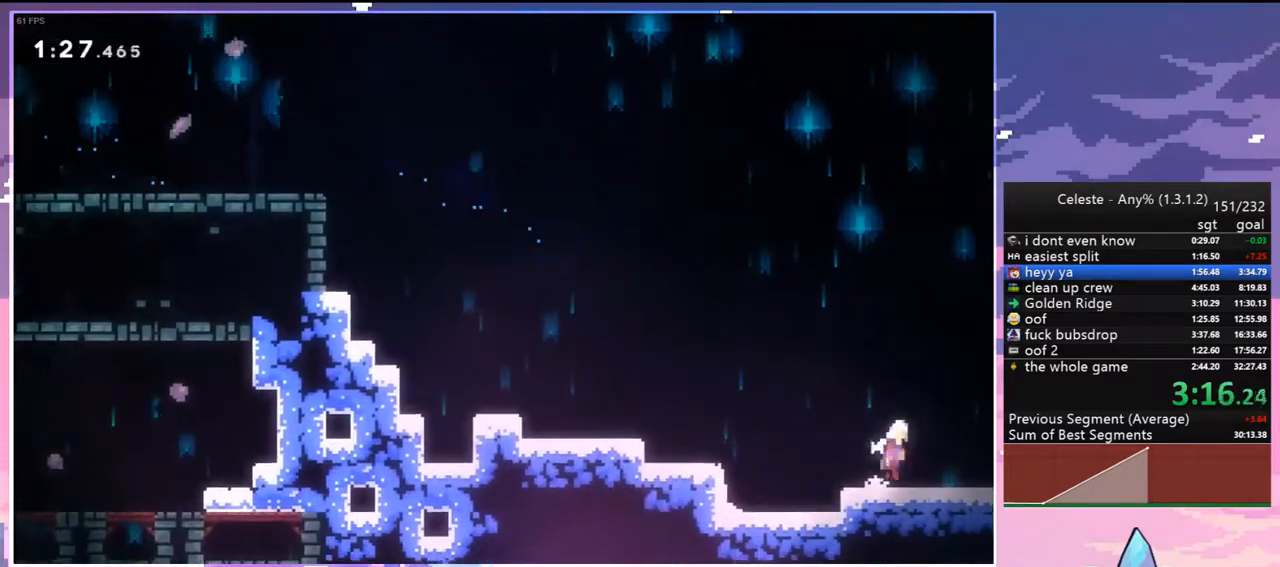
{"keys": ["jump2", "right"], "events": []}
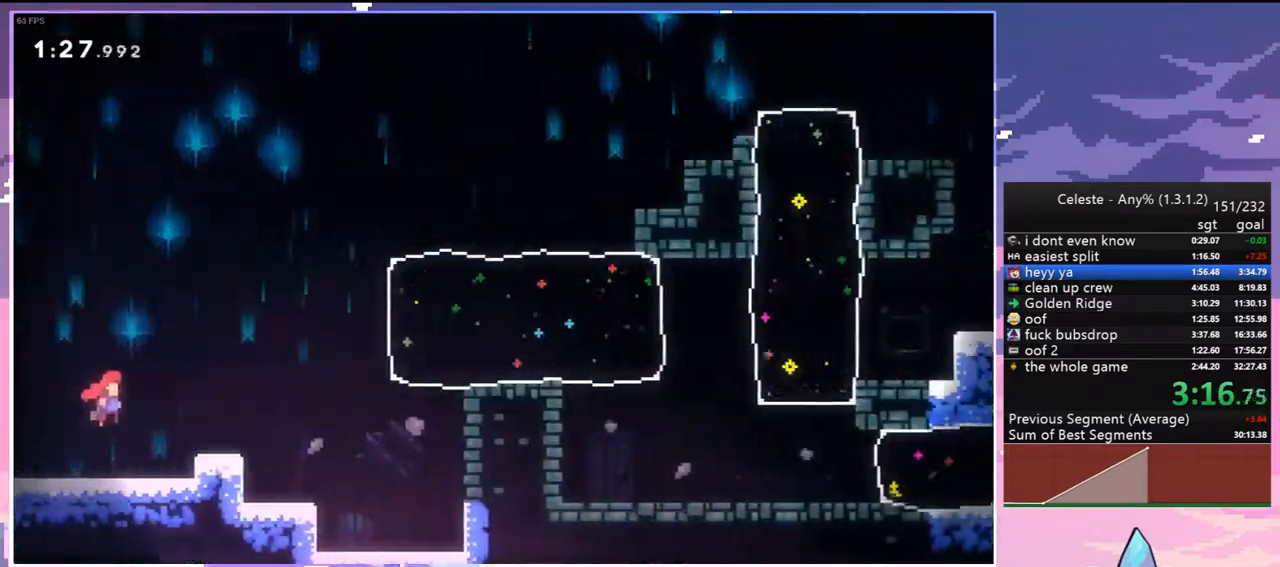
{"keys": ["dash", "jump2", "right"], "events": [[500, "dash", "down"]]}
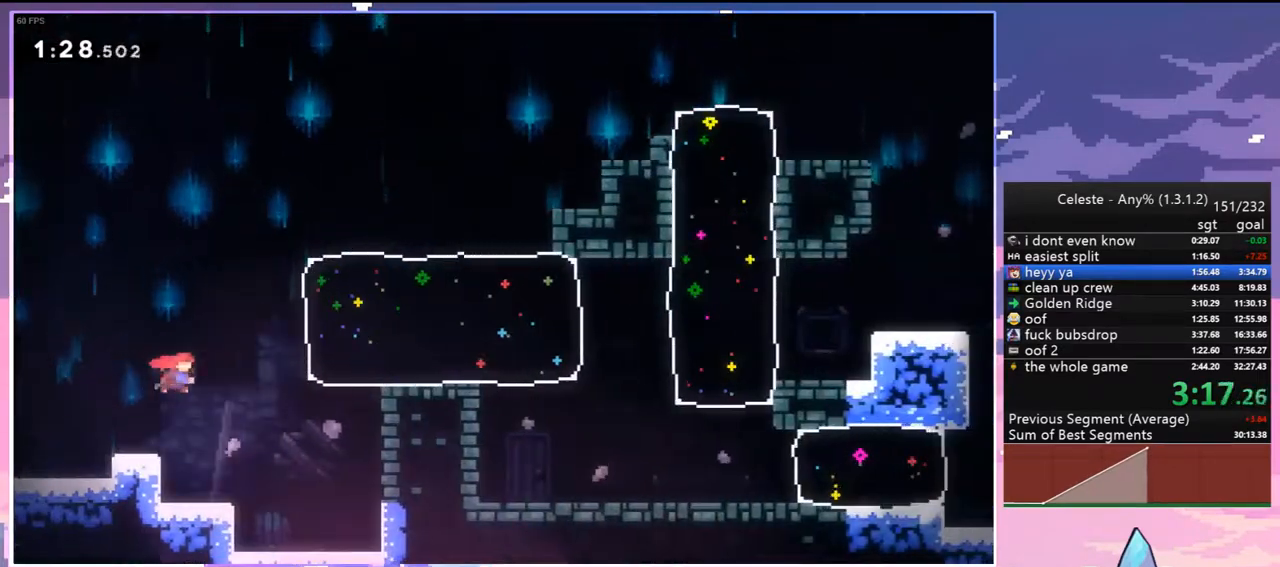
{"keys": ["right"], "events": [[33, "jump2", "up"], [183, "dash", "up"]]}
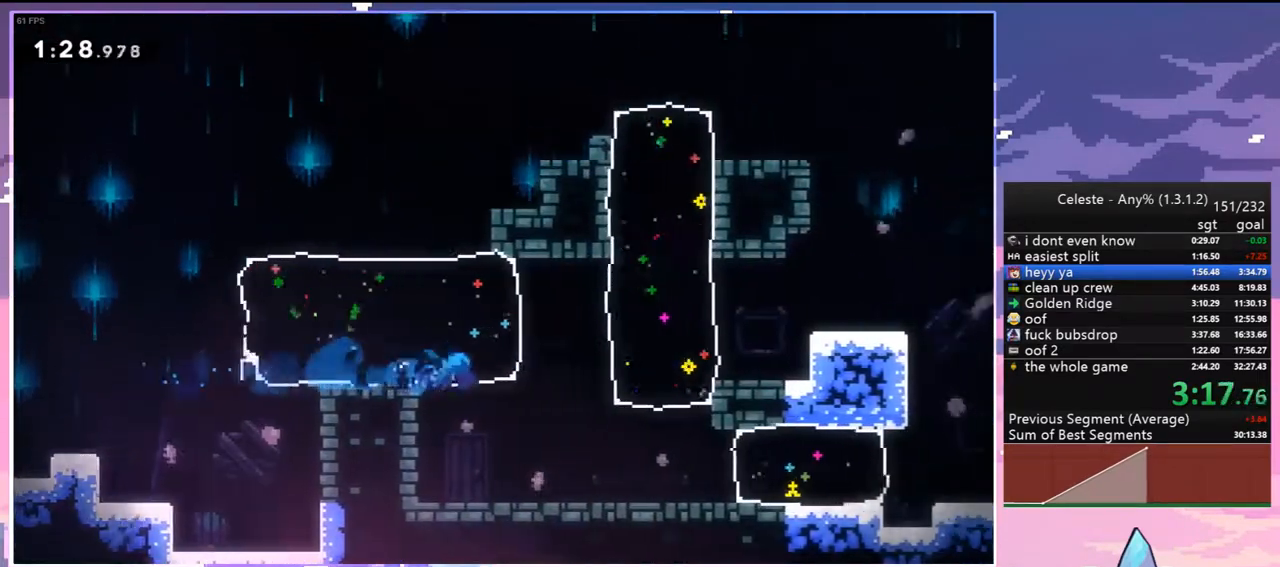
{"keys": ["right"], "events": [[150, "down", "down"], [200, "dash", "down"], [333, "dash", "up"], [433, "down", "up"]]}
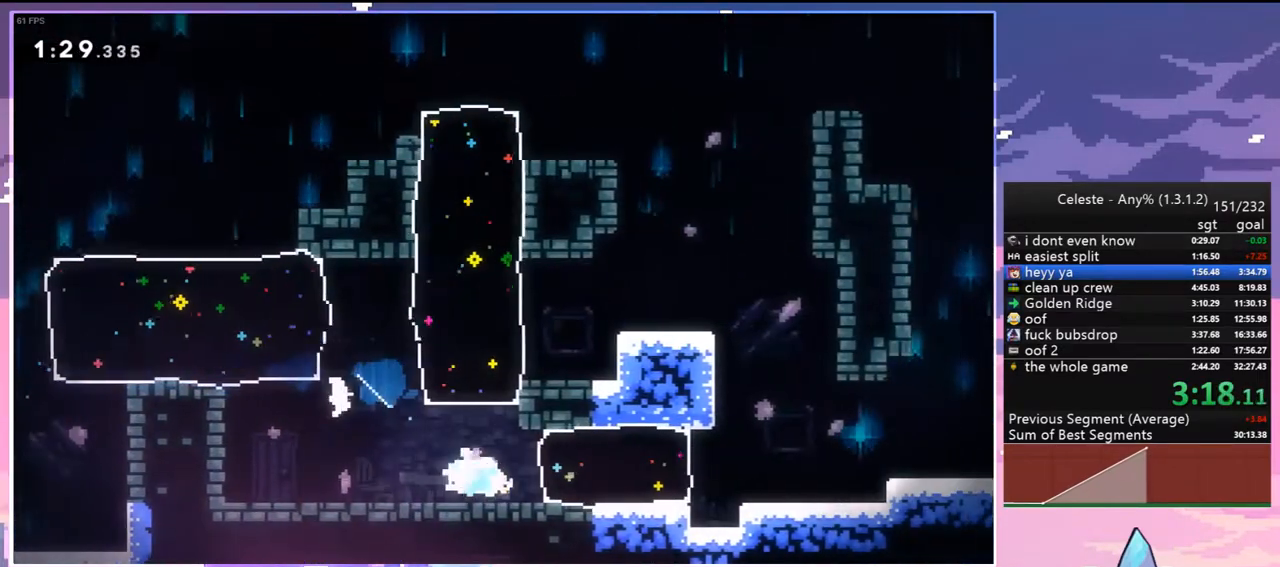
{"keys": ["dash", "down", "jump2", "right"], "events": [[17, "dash", "down"], [217, "dash", "up"], [300, "right", "up"], [400, "down", "down"], [450, "dash", "down"], [450, "right", "down"], [500, "jump2", "down"]]}
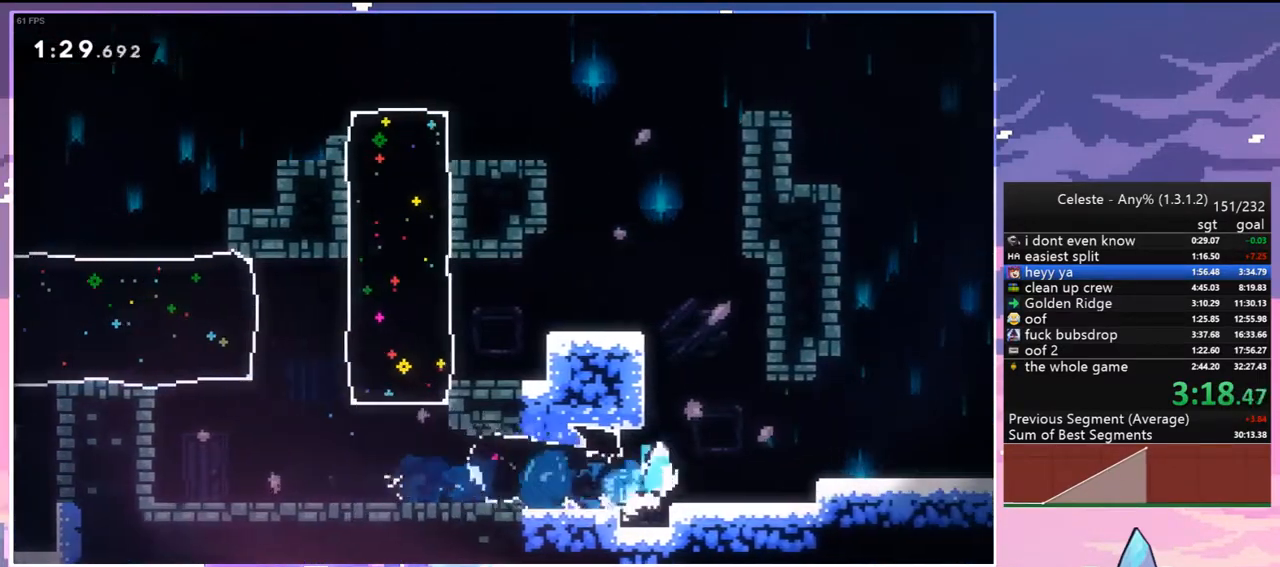
{"keys": ["dash", "down", "jump2", "right"], "events": [[83, "dash", "up"], [183, "jump2", "up"], [317, "dash", "down"], [417, "jump2", "down"]]}
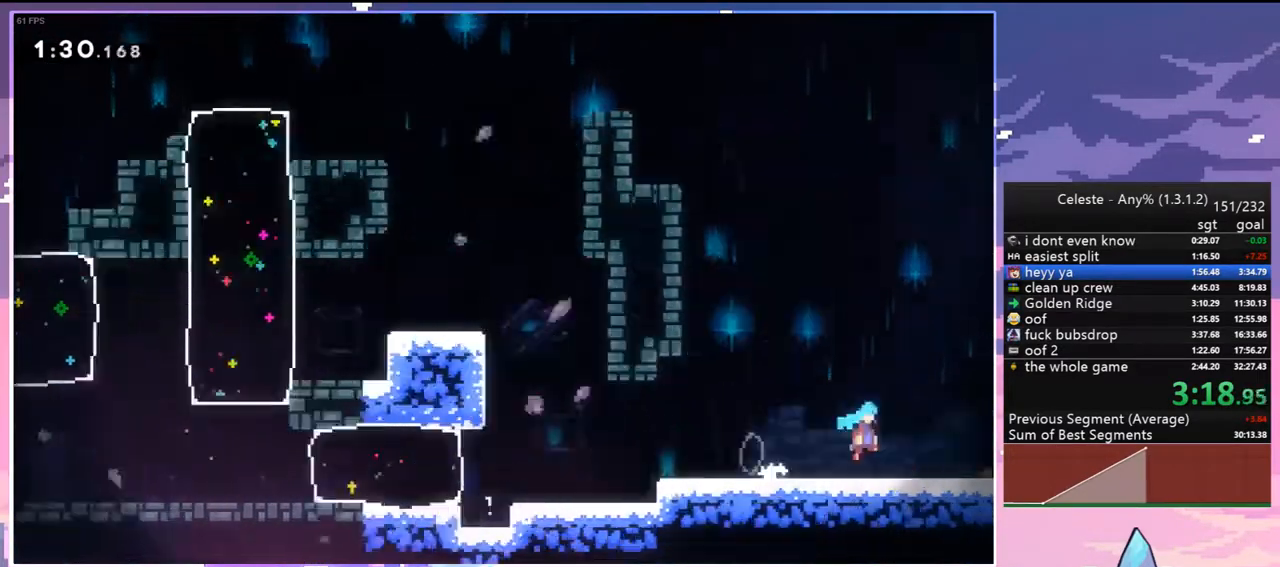
{"keys": ["jump2", "right"], "events": [[17, "dash", "up"], [50, "down", "up"]]}
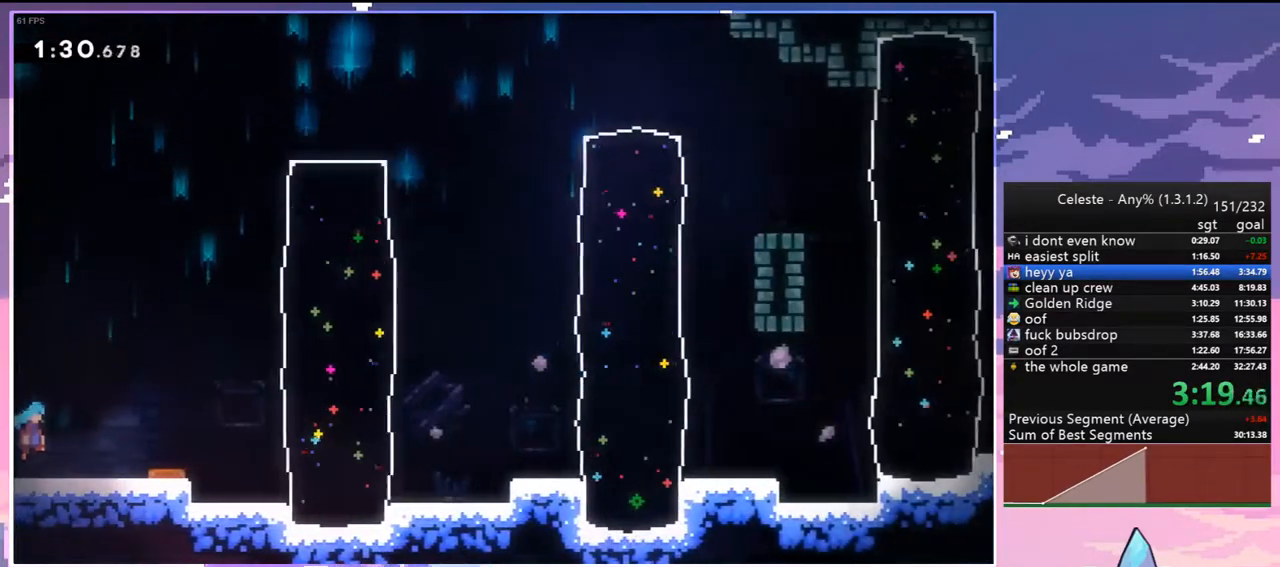
{"keys": ["right"], "events": [[267, "jump2", "up"], [350, "dash", "down"], [500, "dash", "up"]]}
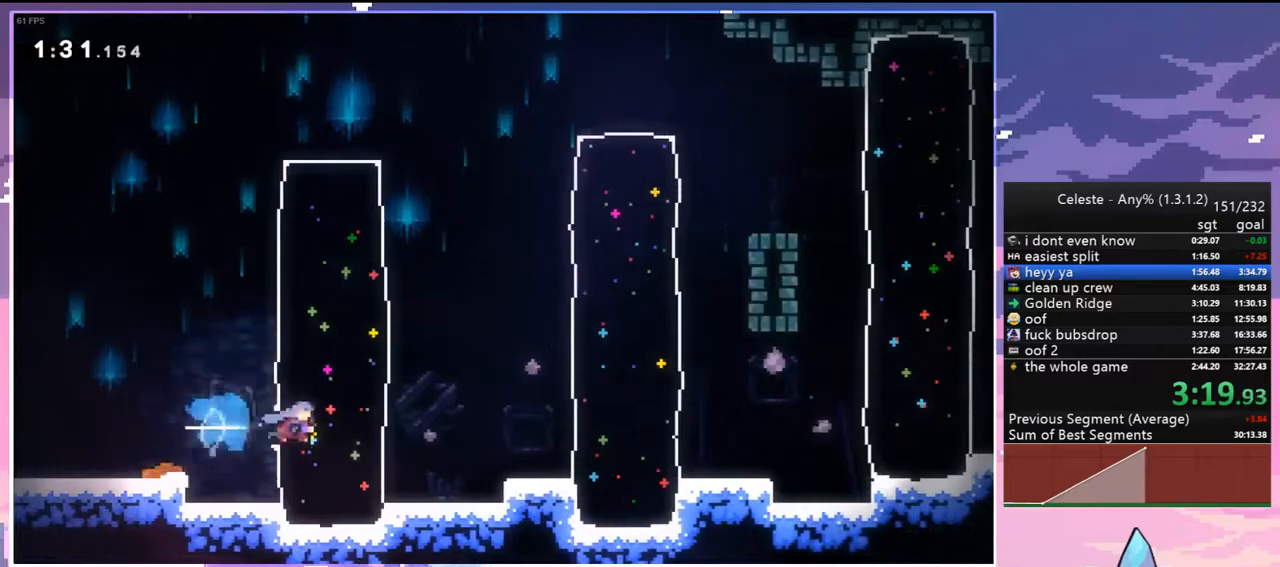
{"keys": ["right"], "events": [[183, "jump2", "down"], [317, "dash", "down"], [367, "jump2", "up"], [467, "dash", "up"]]}
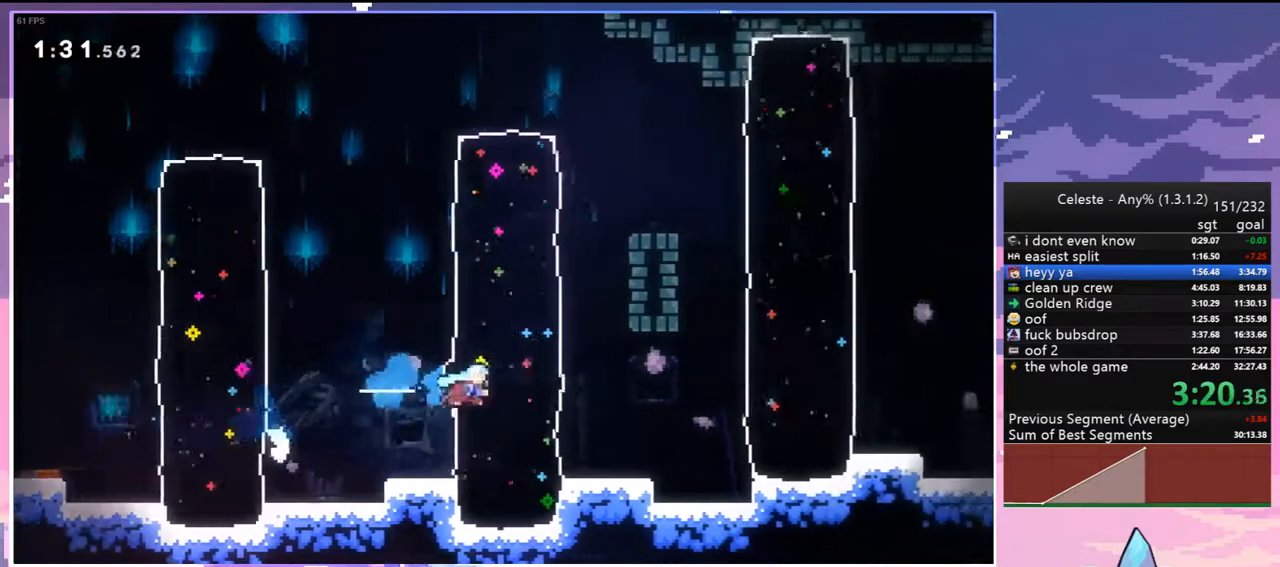
{"keys": ["right"], "events": [[150, "jump2", "down"], [250, "dash", "down"], [283, "jump2", "up"], [383, "dash", "up"]]}
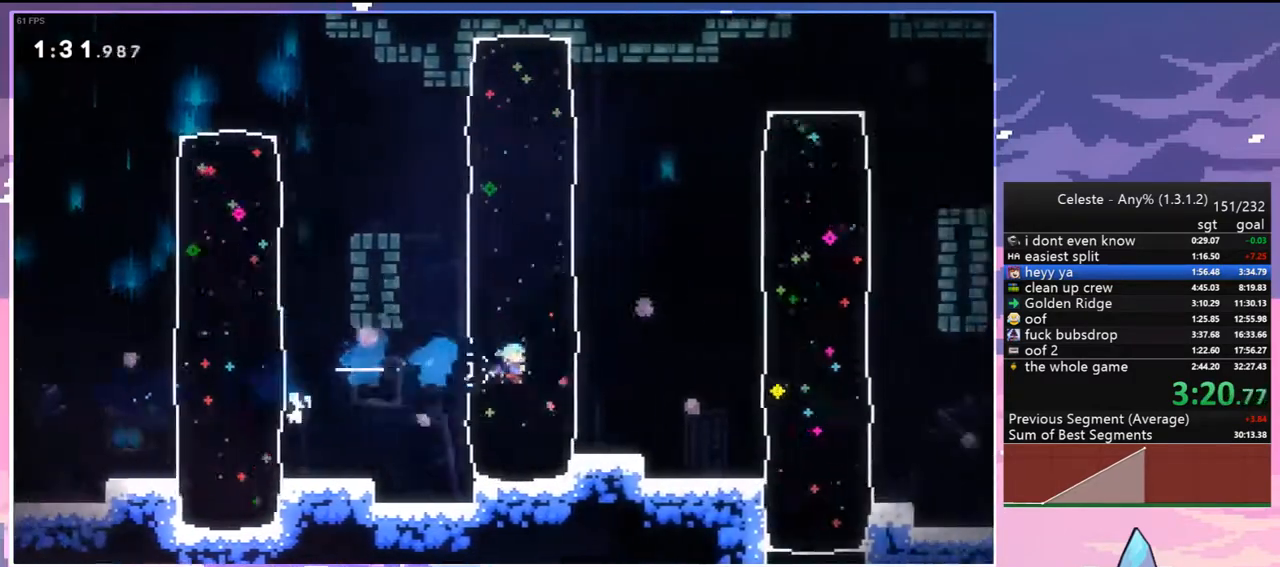
{"keys": ["right"], "events": [[217, "dash", "down"], [400, "dash", "up"]]}
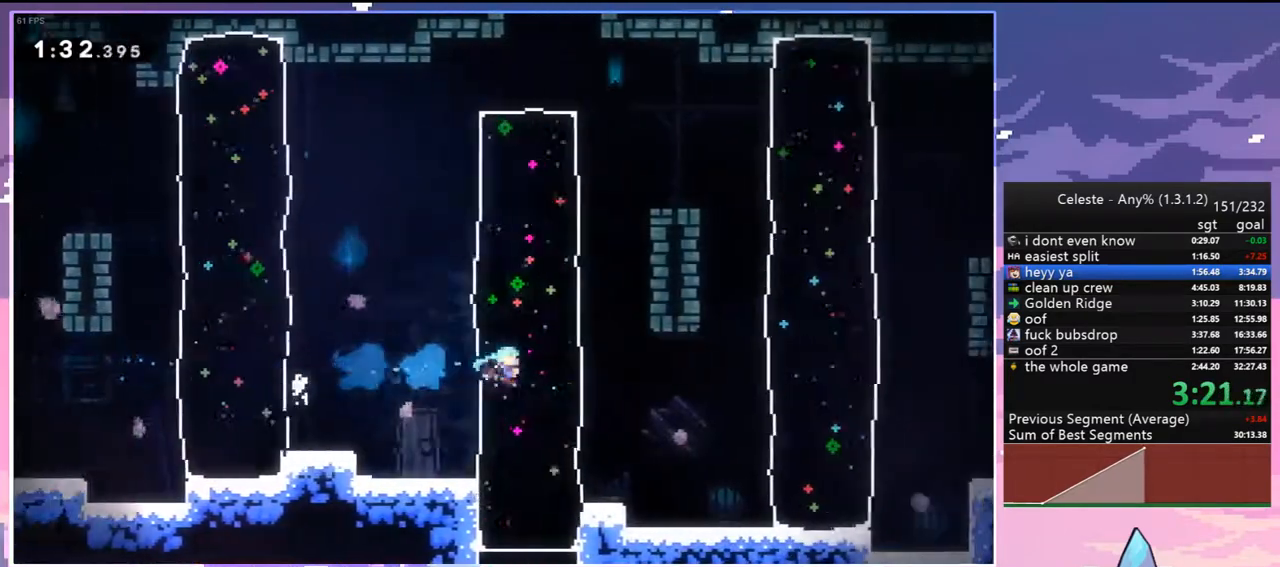
{"keys": ["right"], "events": [[267, "dash", "down"], [467, "dash", "up"]]}
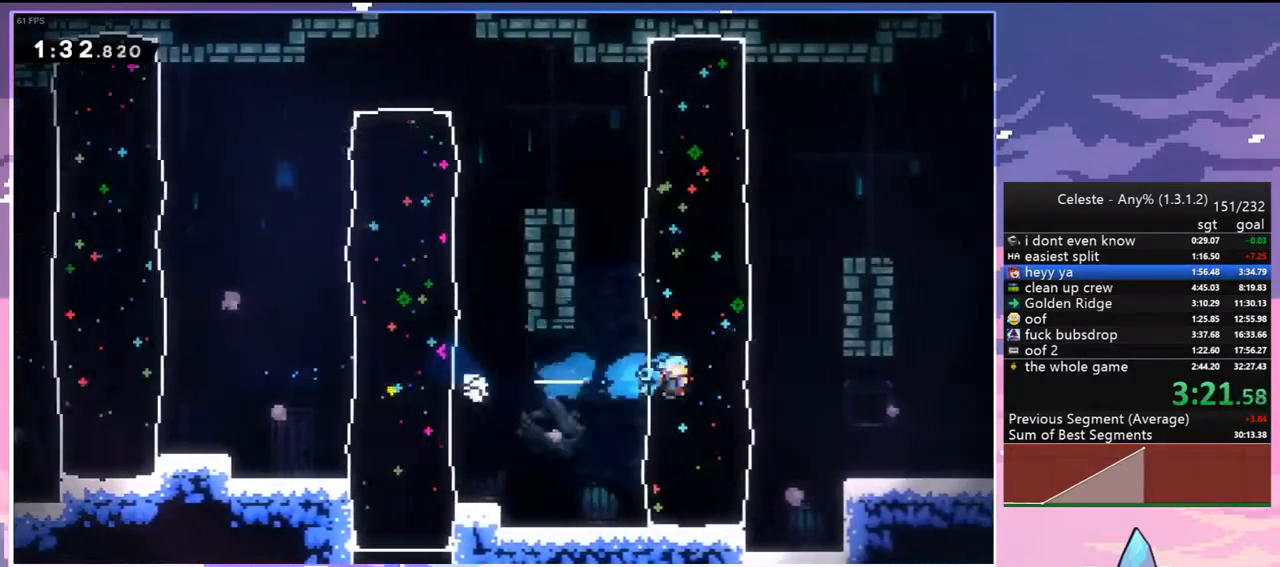
{"keys": ["down", "right"], "events": [[17, "right", "up"], [150, "dash", "down"], [150, "down", "down"], [150, "right", "down"], [250, "jump2", "down"], [283, "dash", "up"], [433, "jump2", "up"]]}